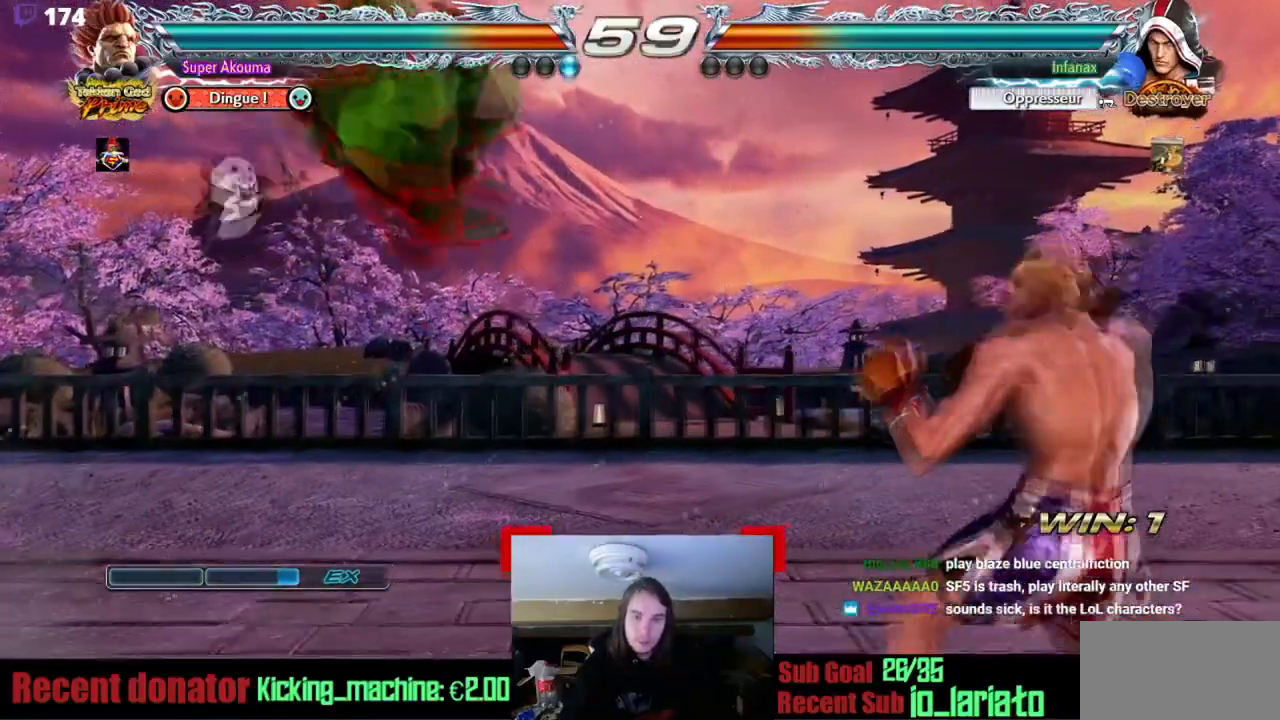
Gameplay with a controller (arcade stick); each line is a JSON object with the inputs held at the frame after it. "events" lists button and stick changes between this image and that frame as [ms after this image, input, new state], when the widget could be followed in between. Not read: L3 R3 SQUARE other_buttons.
{"buttons": ["DPAD_LEFT"], "events": [[250, "DPAD_LEFT", "down"], [333, "DPAD_LEFT", "up"], [417, "DPAD_LEFT", "down"]]}
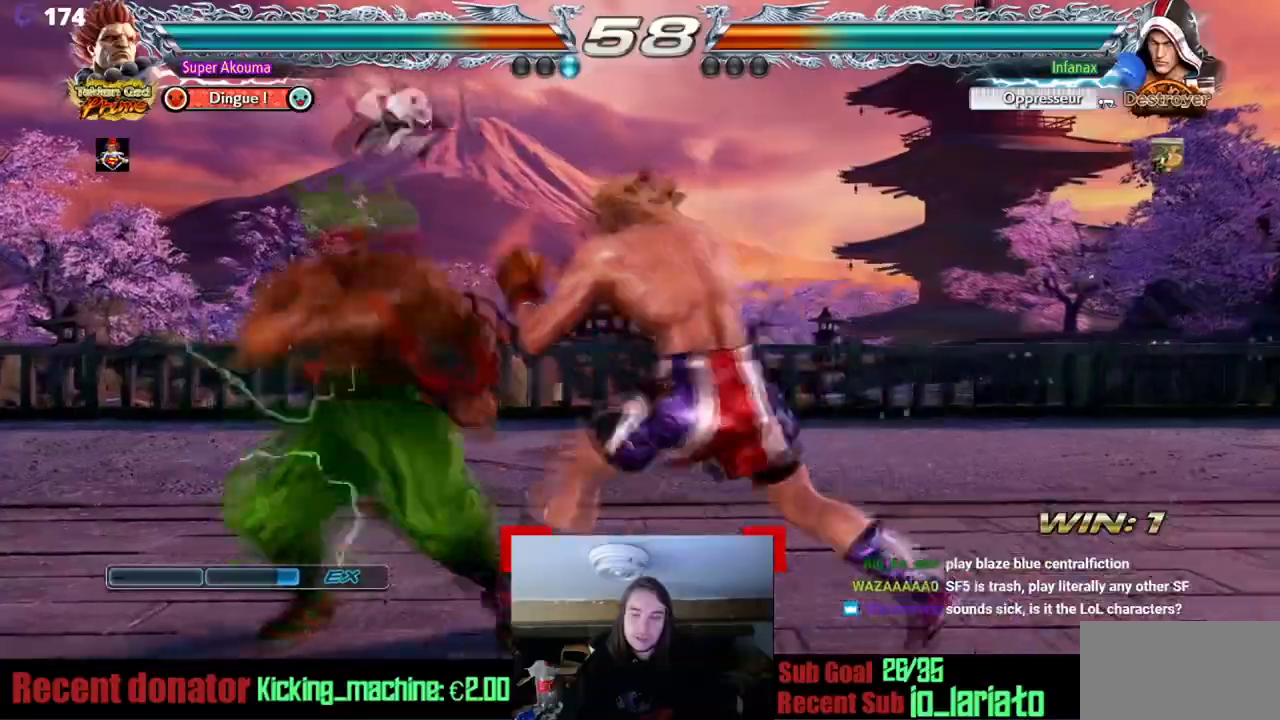
{"buttons": ["DPAD_LEFT"], "events": [[184, "DPAD_DOWN", "down"], [267, "DPAD_DOWN", "up"], [300, "DPAD_LEFT", "up"], [384, "DPAD_LEFT", "down"]]}
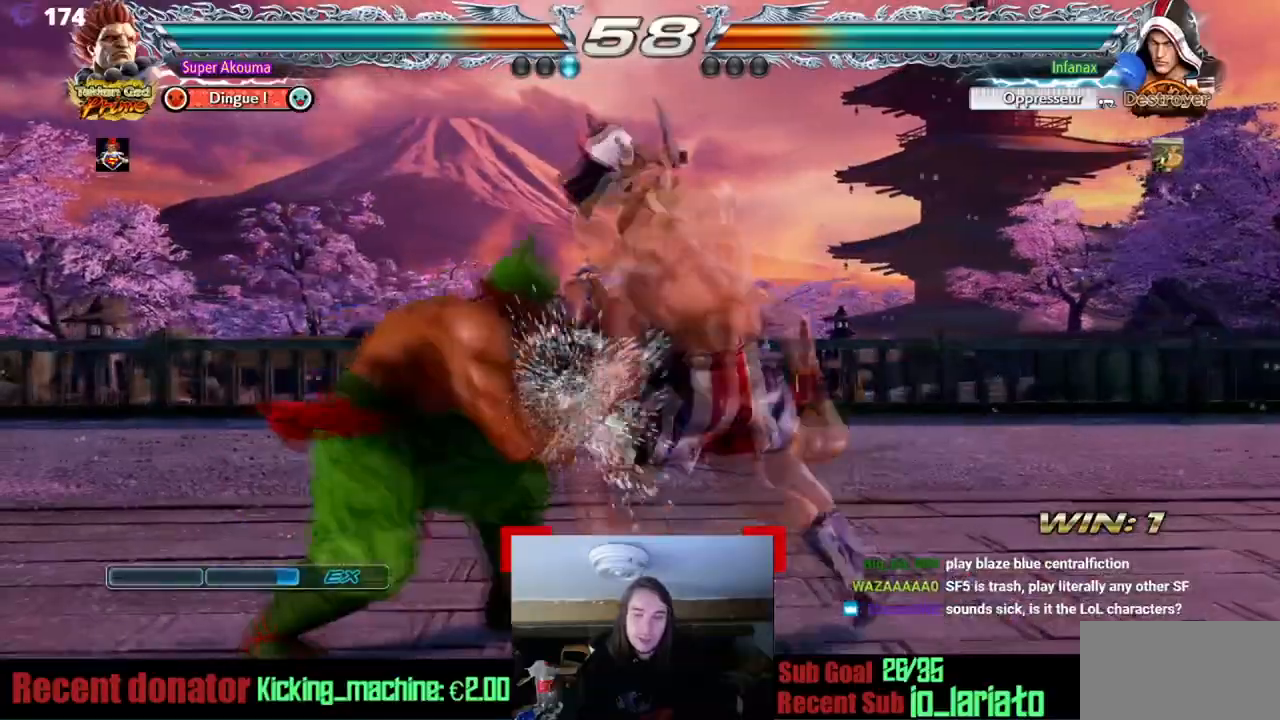
{"buttons": ["CIRCLE", "DPAD_LEFT"], "events": [[233, "DPAD_LEFT", "up"], [283, "DPAD_DOWN", "down"], [300, "DPAD_DOWN", "up"], [300, "DPAD_LEFT", "down"], [400, "CIRCLE", "down"]]}
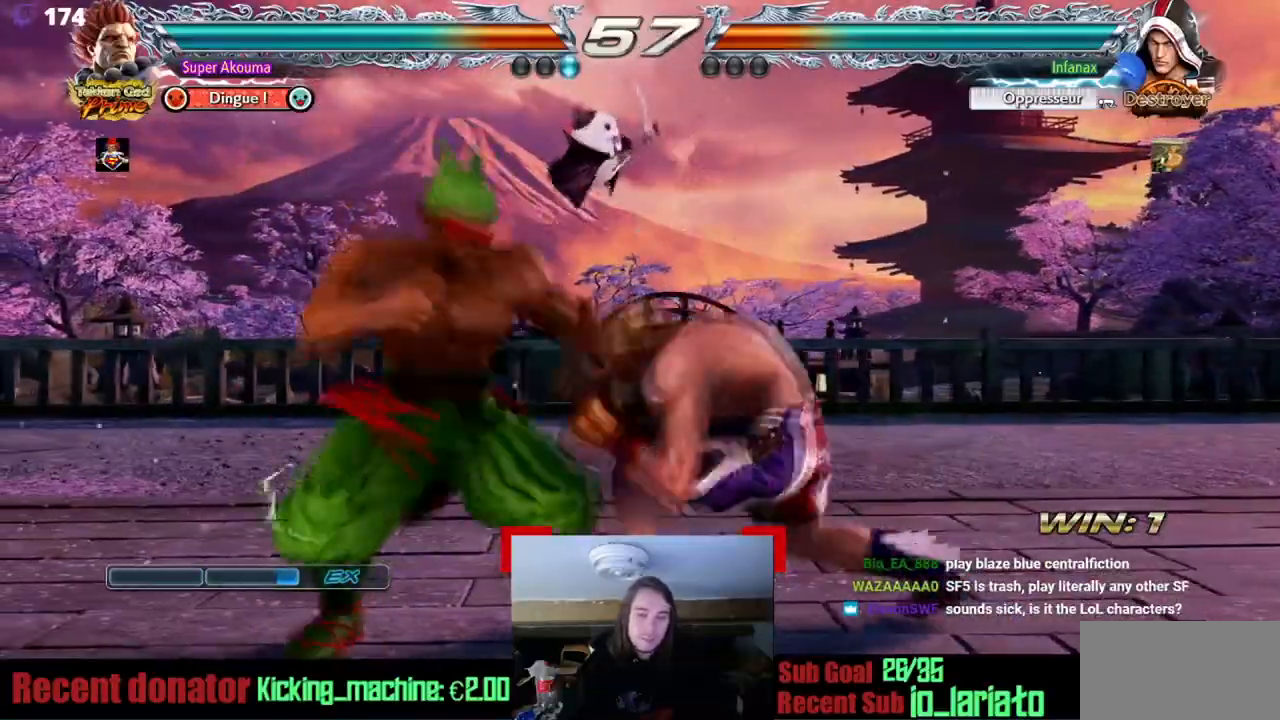
{"buttons": ["DPAD_LEFT"], "events": [[350, "CIRCLE", "up"]]}
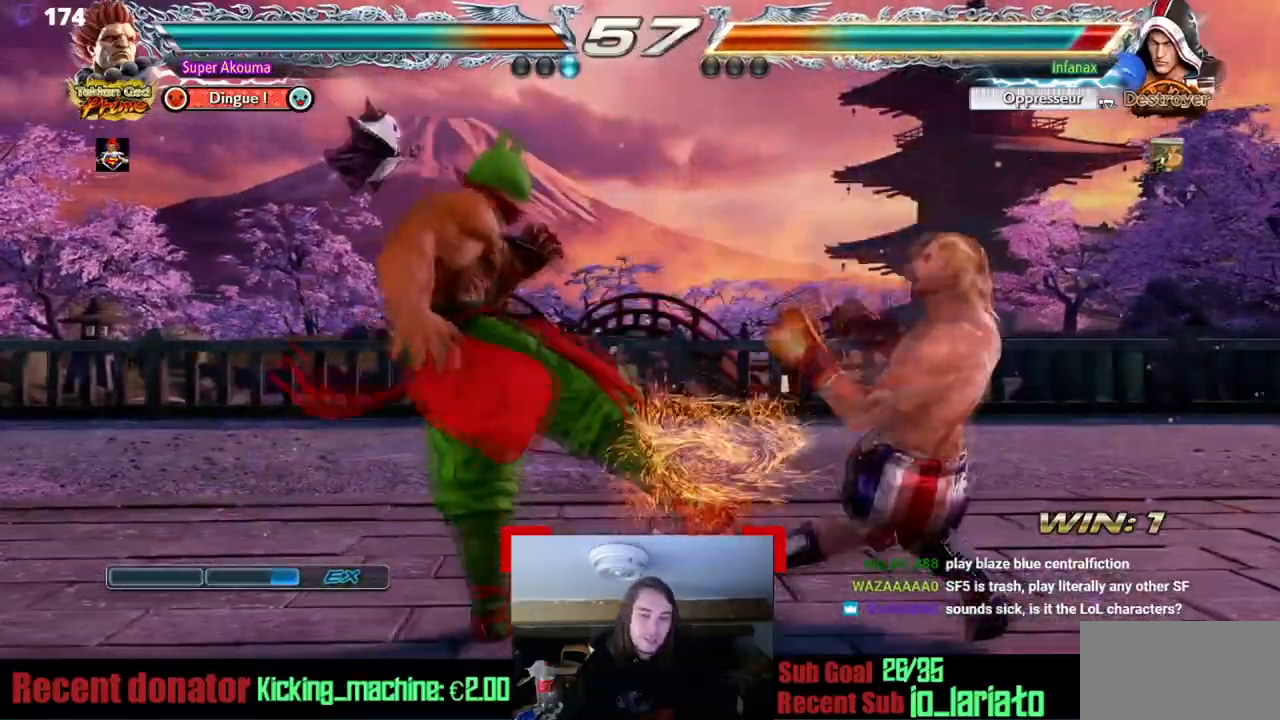
{"buttons": [], "events": [[33, "DPAD_LEFT", "up"], [166, "DPAD_UP", "down"], [233, "DPAD_UP", "up"], [333, "DPAD_UP", "down"], [483, "DPAD_UP", "up"]]}
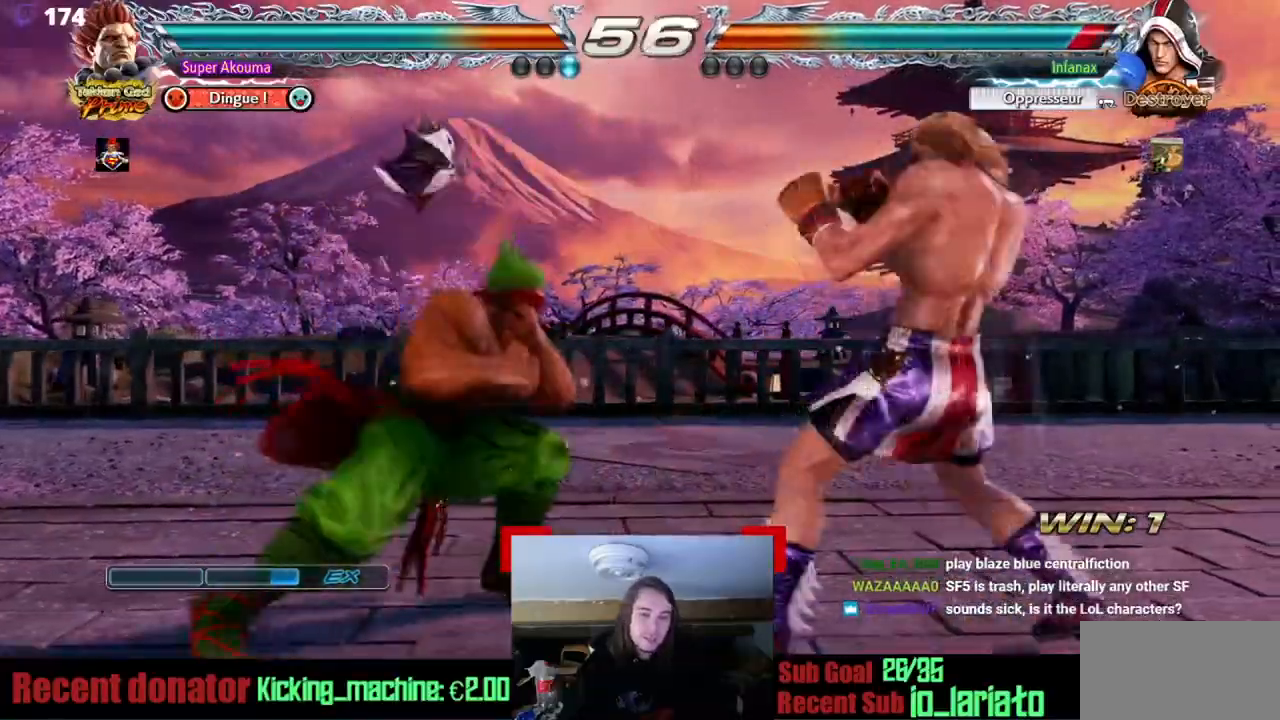
{"buttons": ["CIRCLE", "DPAD_LEFT"], "events": [[100, "DPAD_RIGHT", "down"], [151, "DPAD_RIGHT", "up"], [217, "DPAD_RIGHT", "down"], [317, "DPAD_RIGHT", "up"], [351, "DPAD_LEFT", "down"], [384, "CIRCLE", "down"]]}
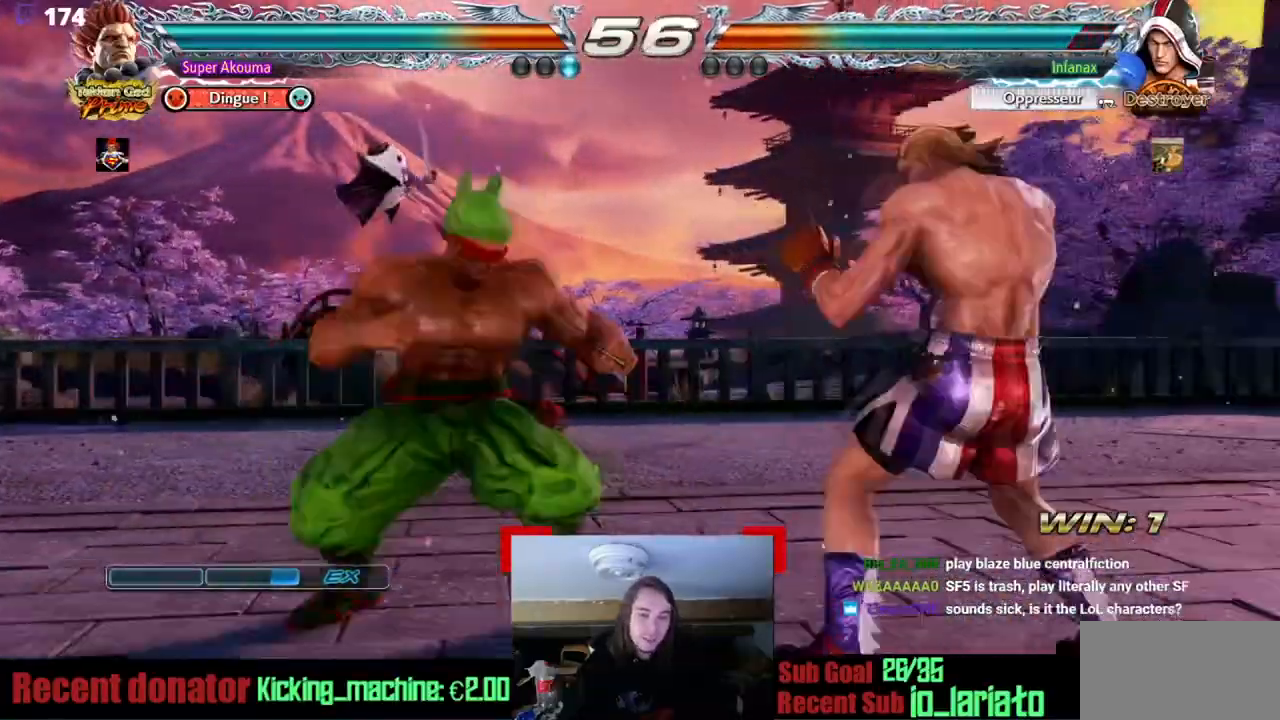
{"buttons": ["CIRCLE", "DPAD_LEFT"], "events": []}
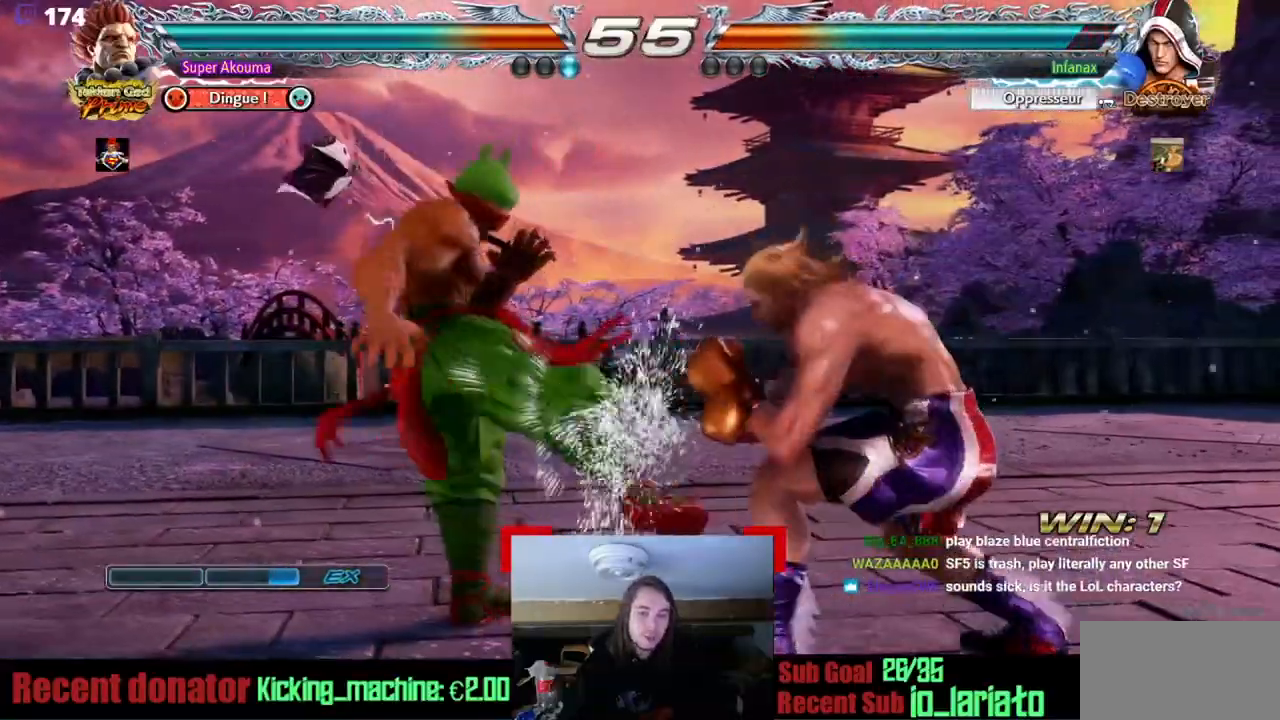
{"buttons": ["DPAD_LEFT"], "events": [[34, "CIRCLE", "up"]]}
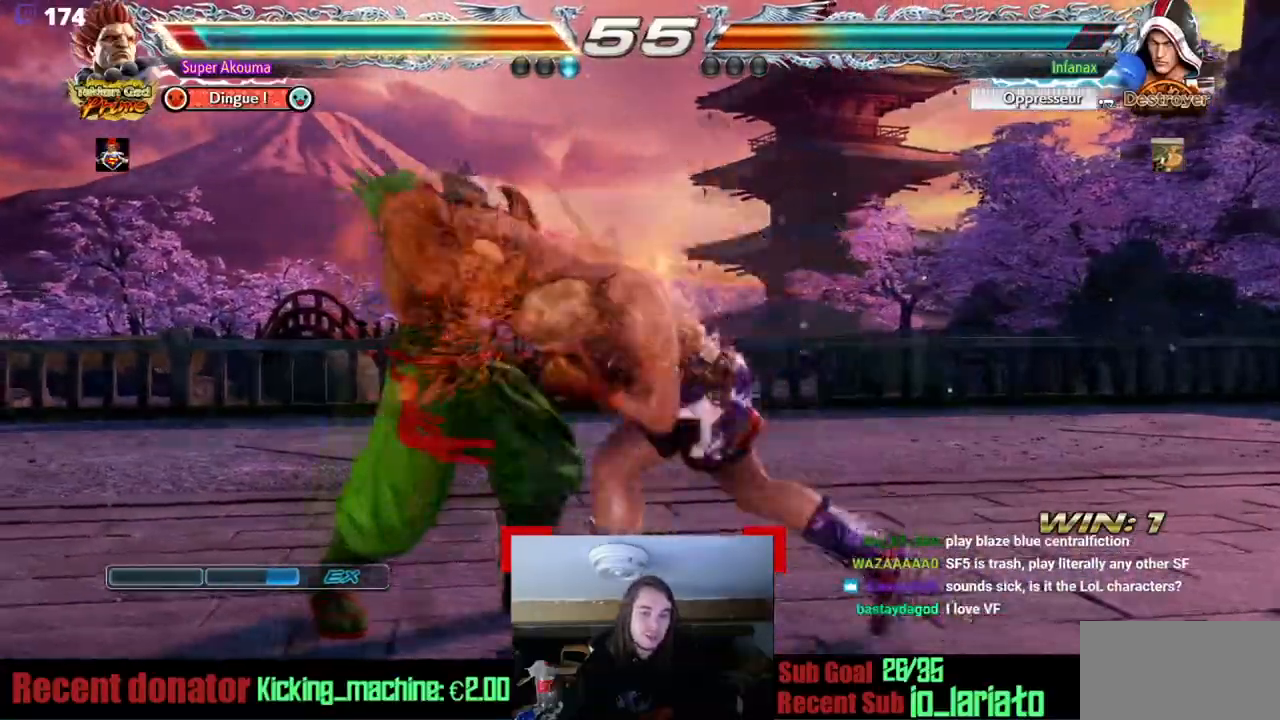
{"buttons": ["CIRCLE"], "events": [[317, "DPAD_LEFT", "up"], [450, "CIRCLE", "down"]]}
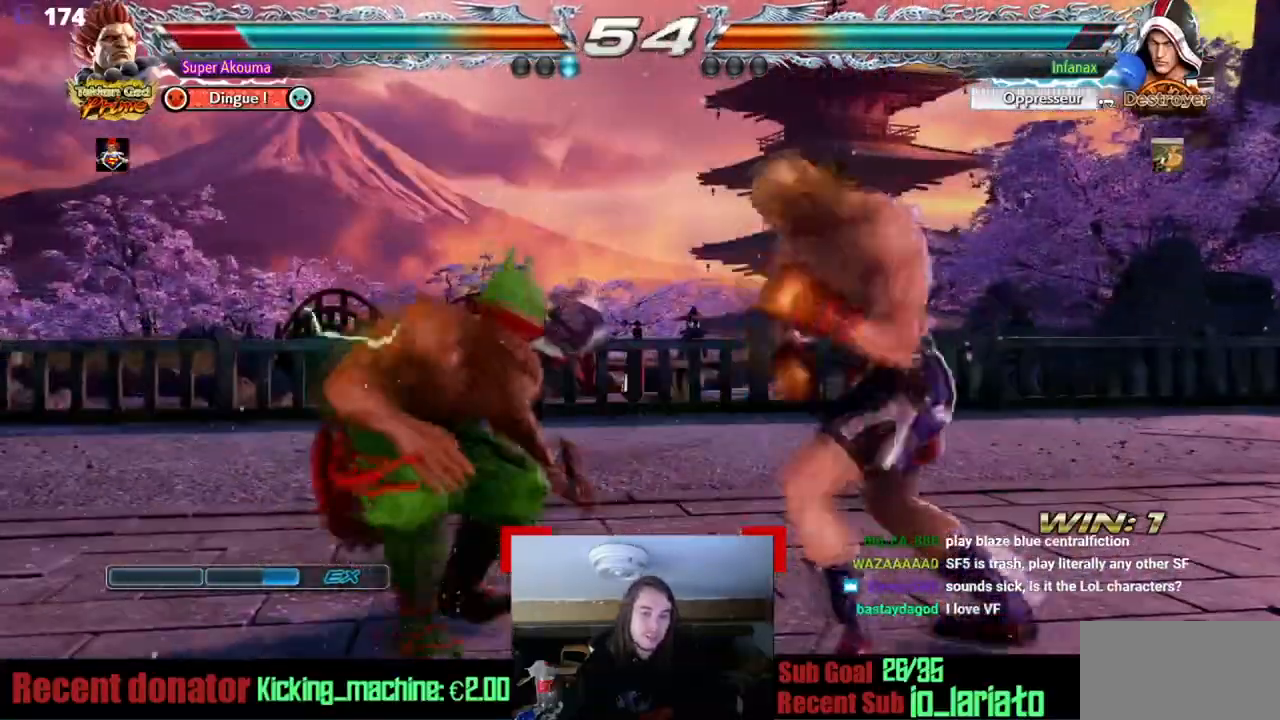
{"buttons": ["DPAD_LEFT"], "events": [[267, "CIRCLE", "up"], [367, "DPAD_LEFT", "down"]]}
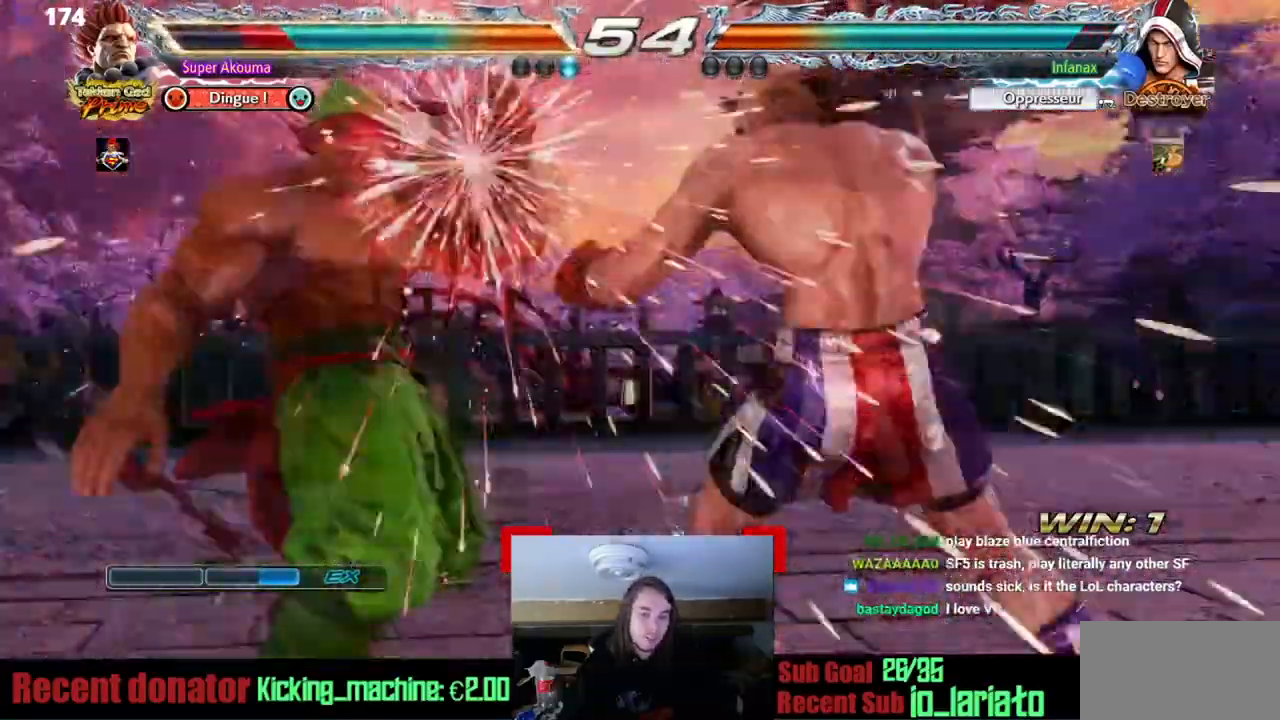
{"buttons": ["DPAD_LEFT"], "events": []}
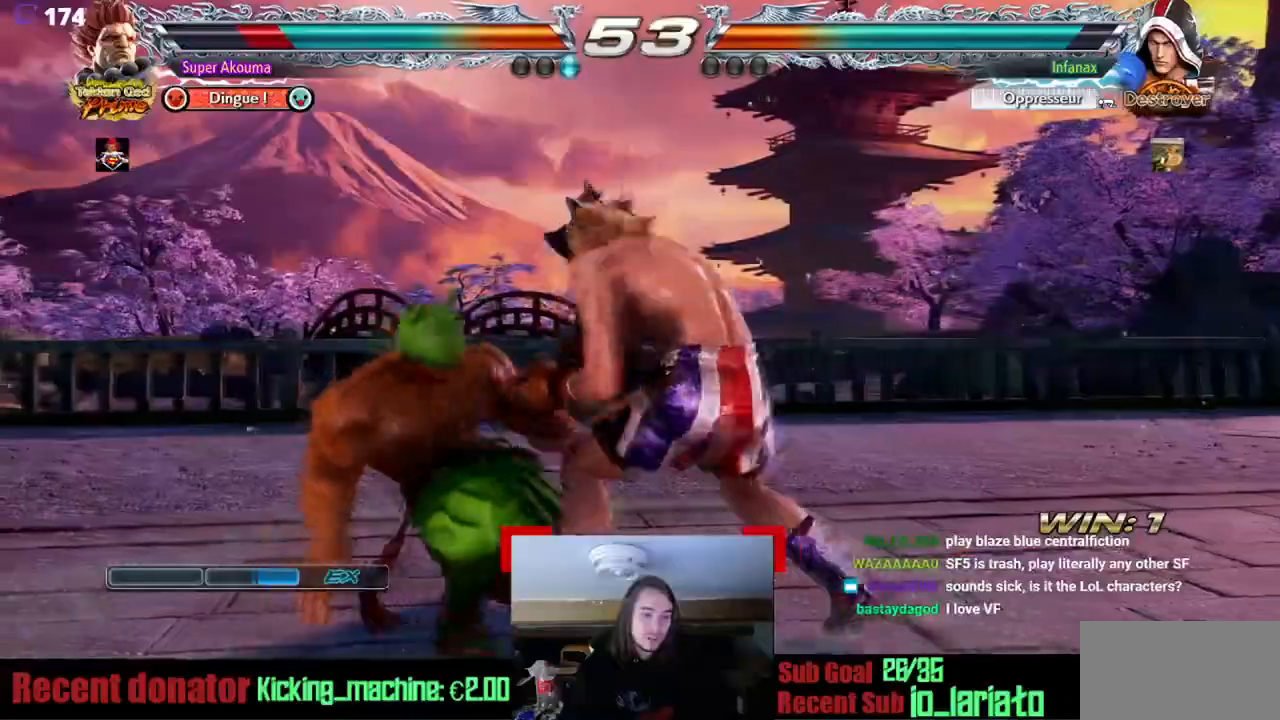
{"buttons": ["DPAD_LEFT"], "events": []}
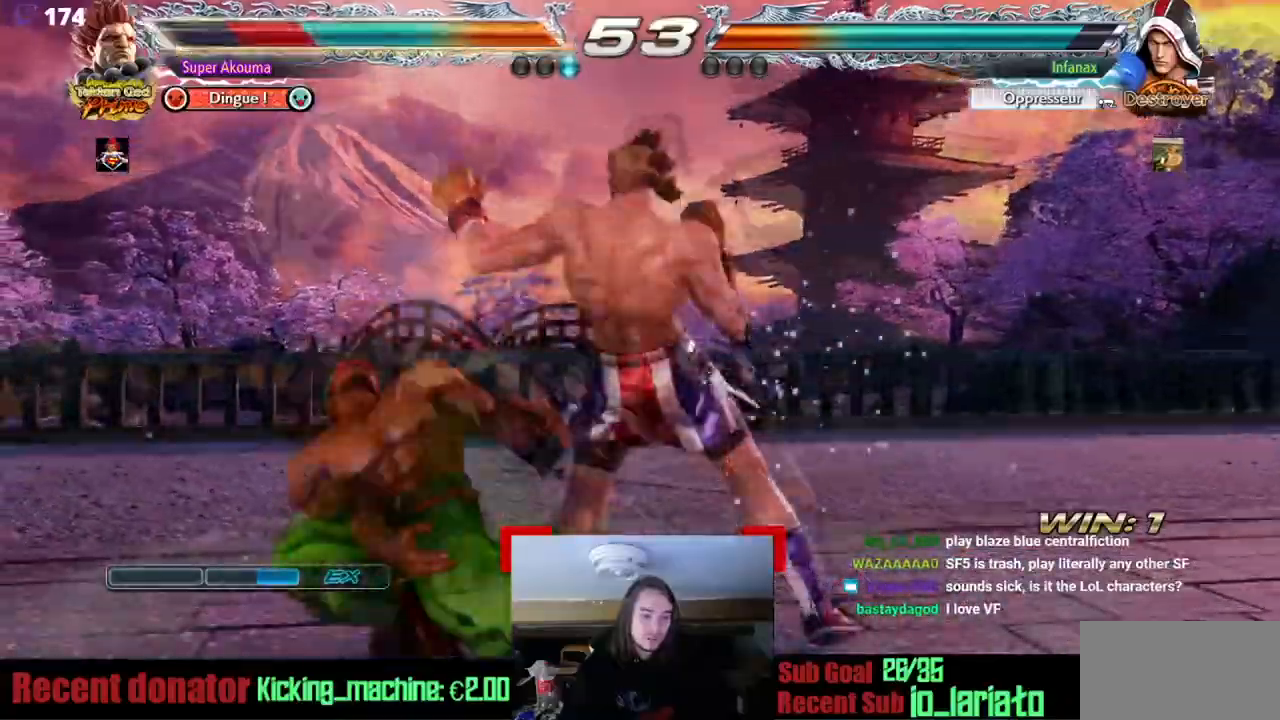
{"buttons": ["DPAD_LEFT"], "events": []}
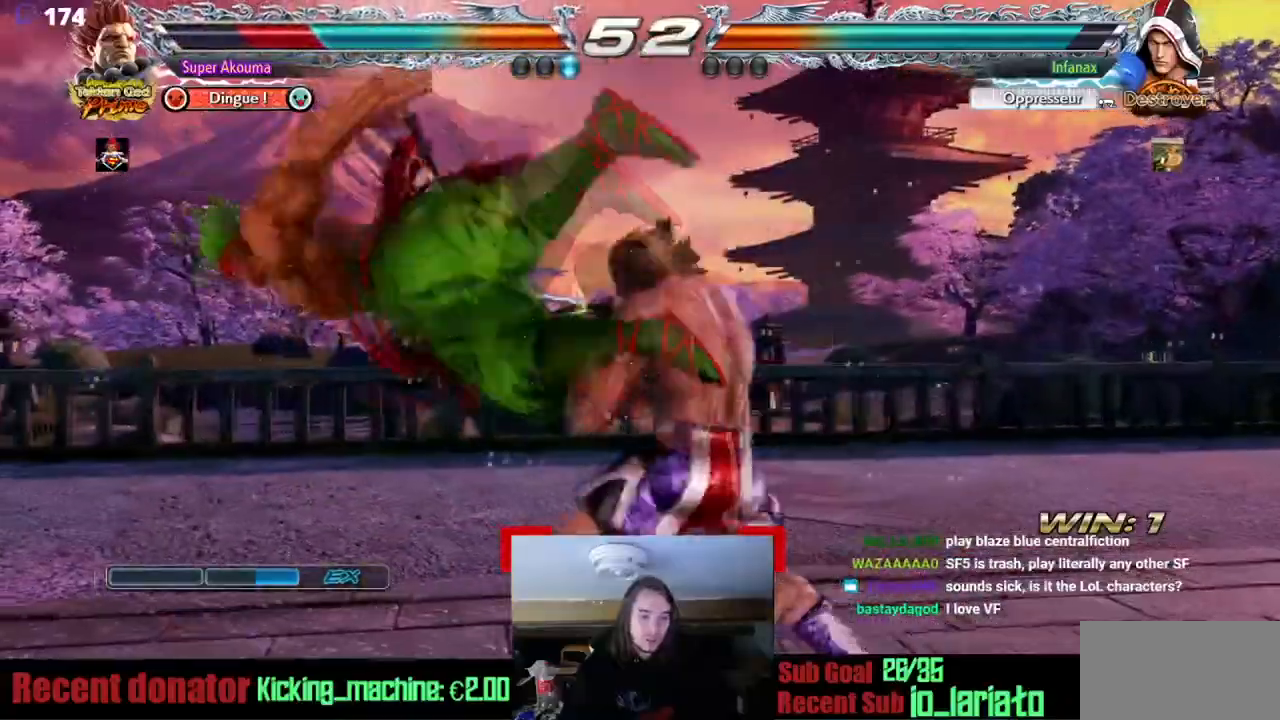
{"buttons": ["DPAD_LEFT"], "events": []}
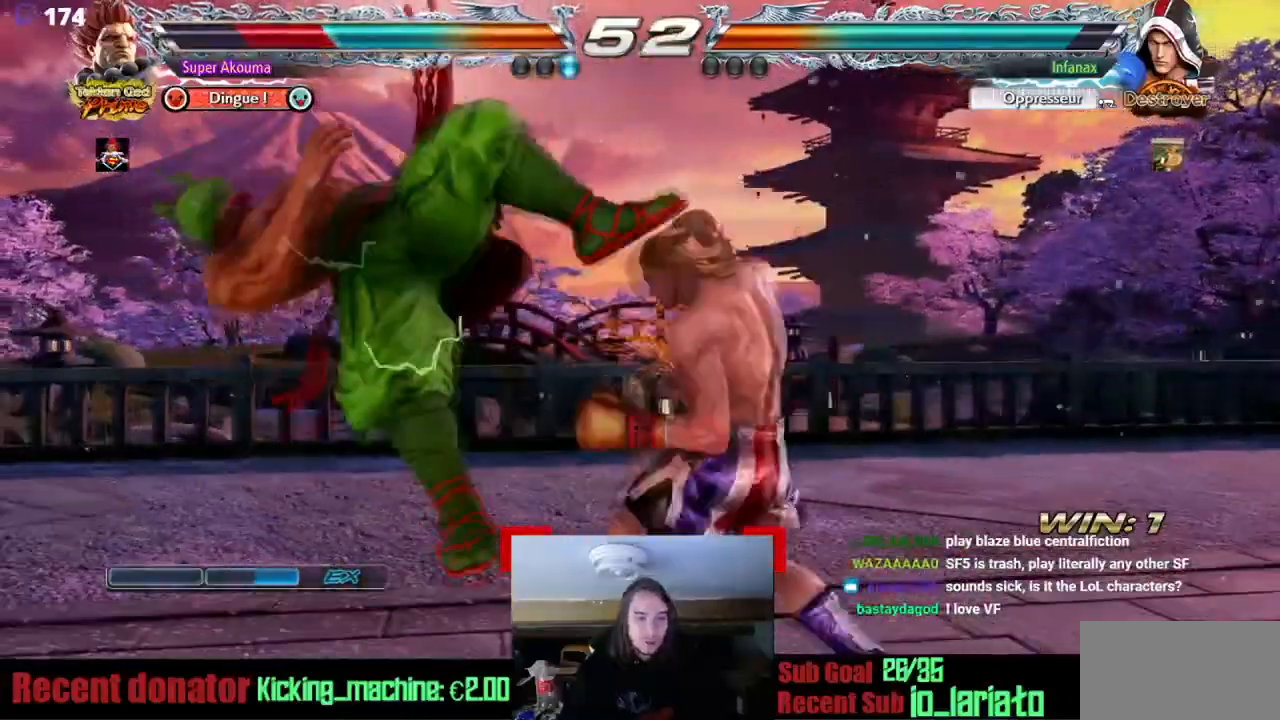
{"buttons": ["DPAD_LEFT"], "events": []}
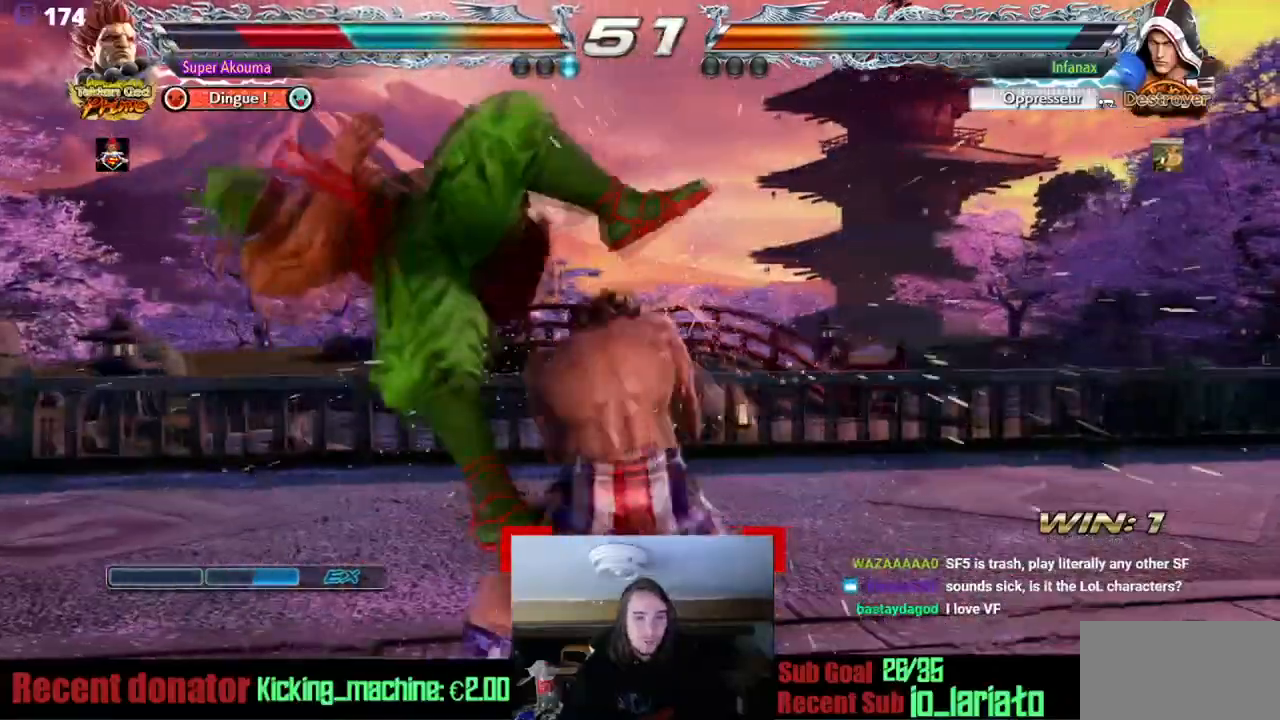
{"buttons": ["DPAD_LEFT"], "events": []}
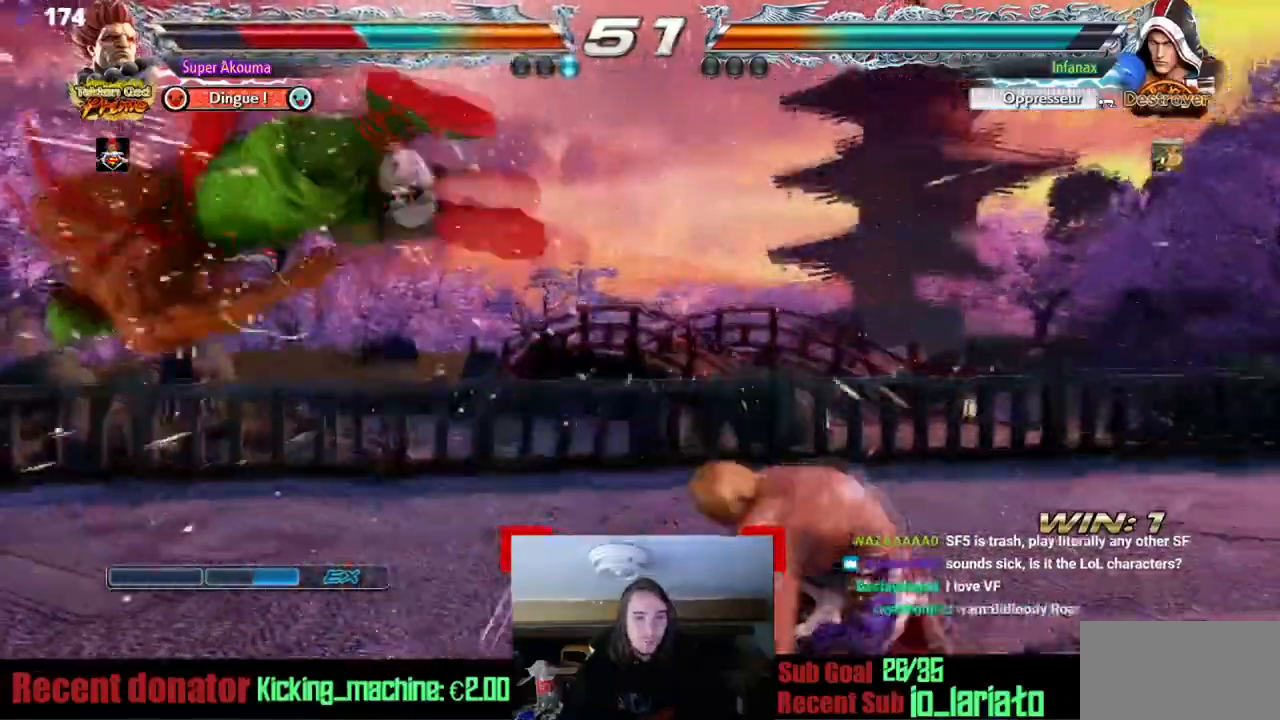
{"buttons": ["DPAD_LEFT"], "events": []}
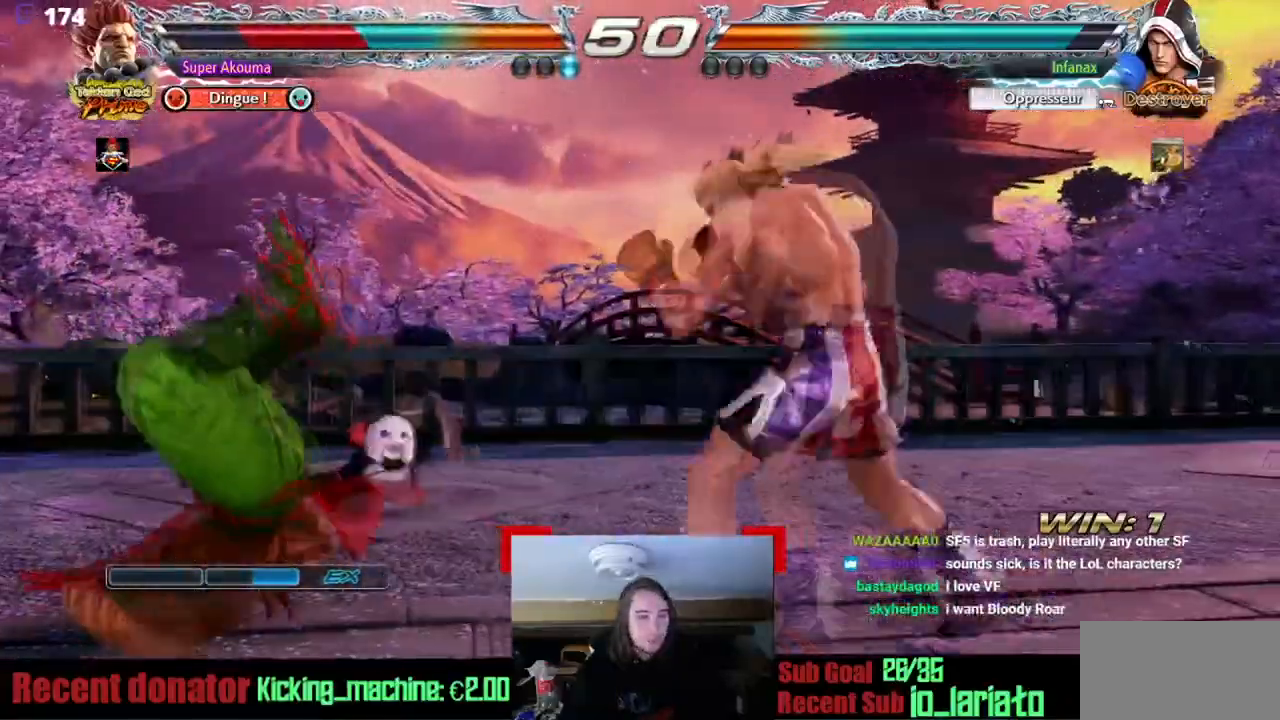
{"buttons": ["DPAD_LEFT"], "events": []}
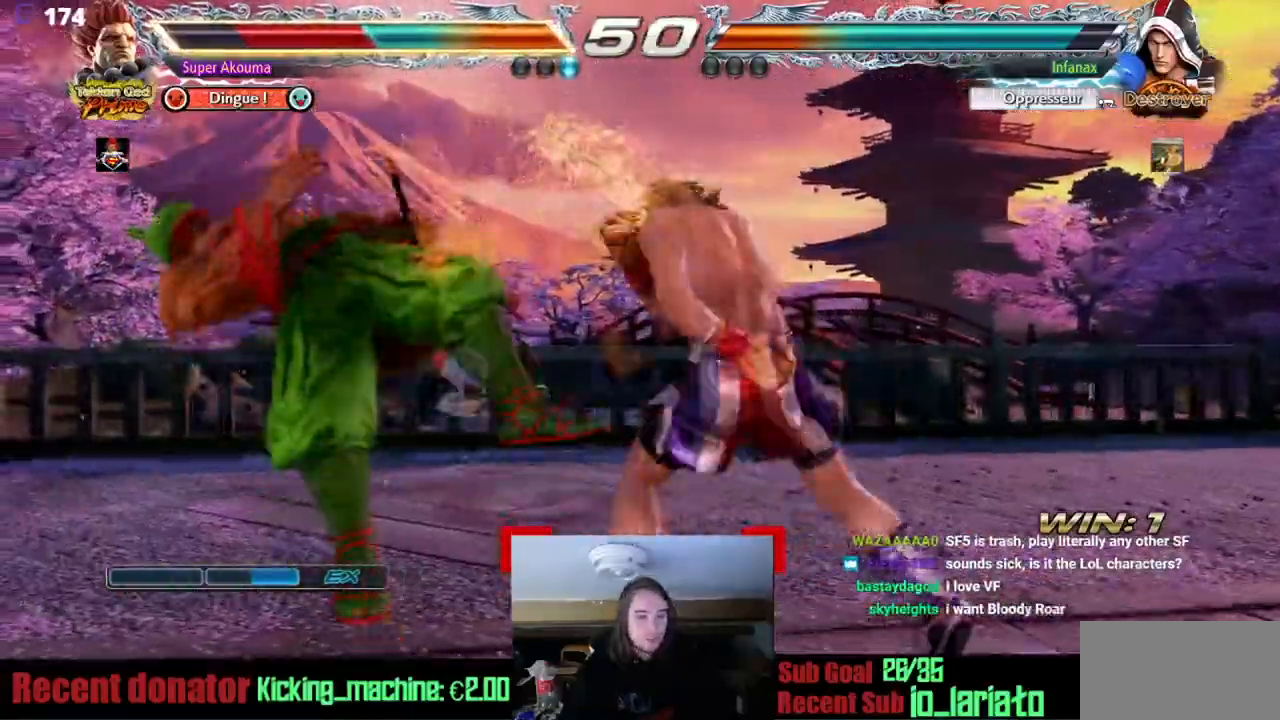
{"buttons": ["DPAD_LEFT"], "events": []}
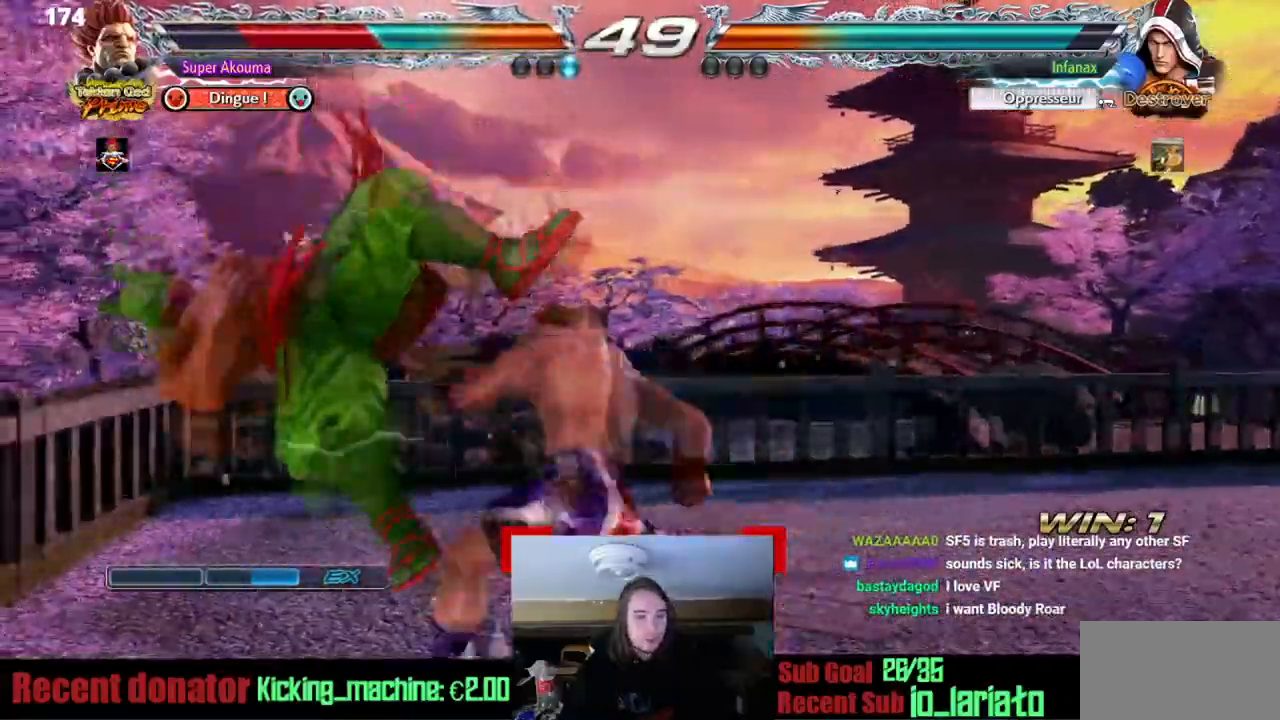
{"buttons": ["DPAD_LEFT"], "events": []}
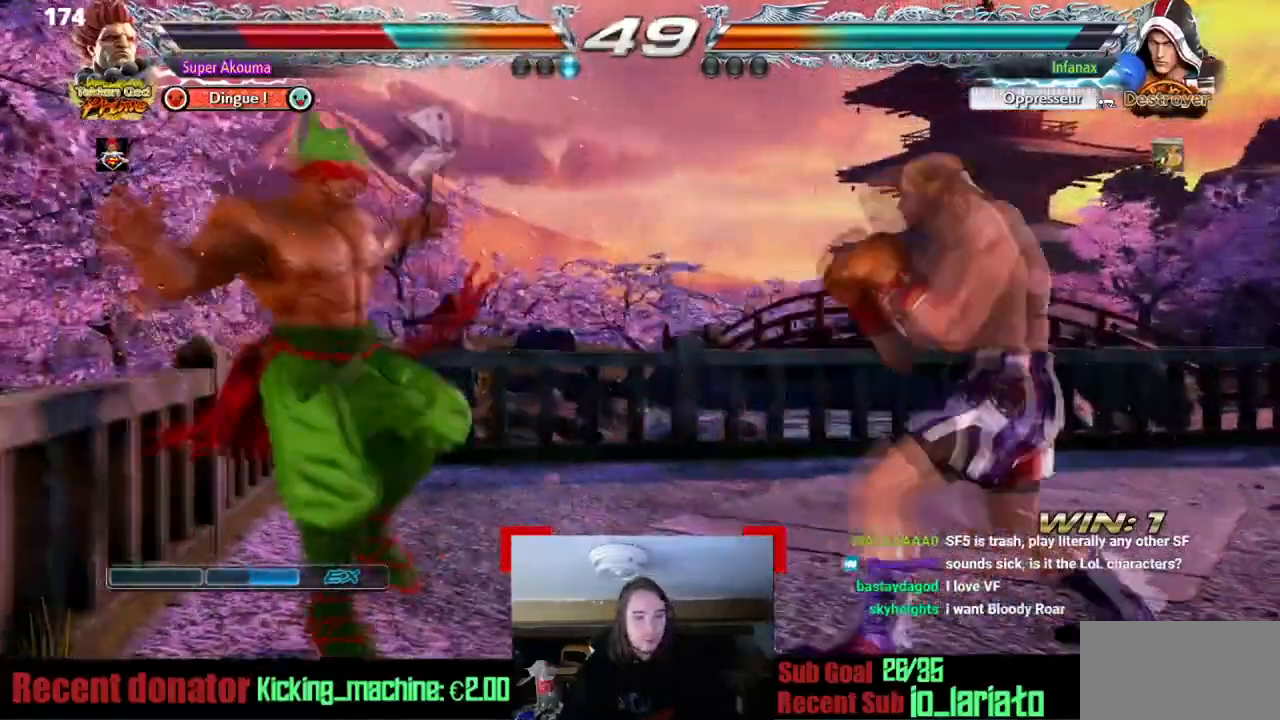
{"buttons": ["TRIANGLE", "DPAD_LEFT"], "events": [[317, "TRIANGLE", "down"]]}
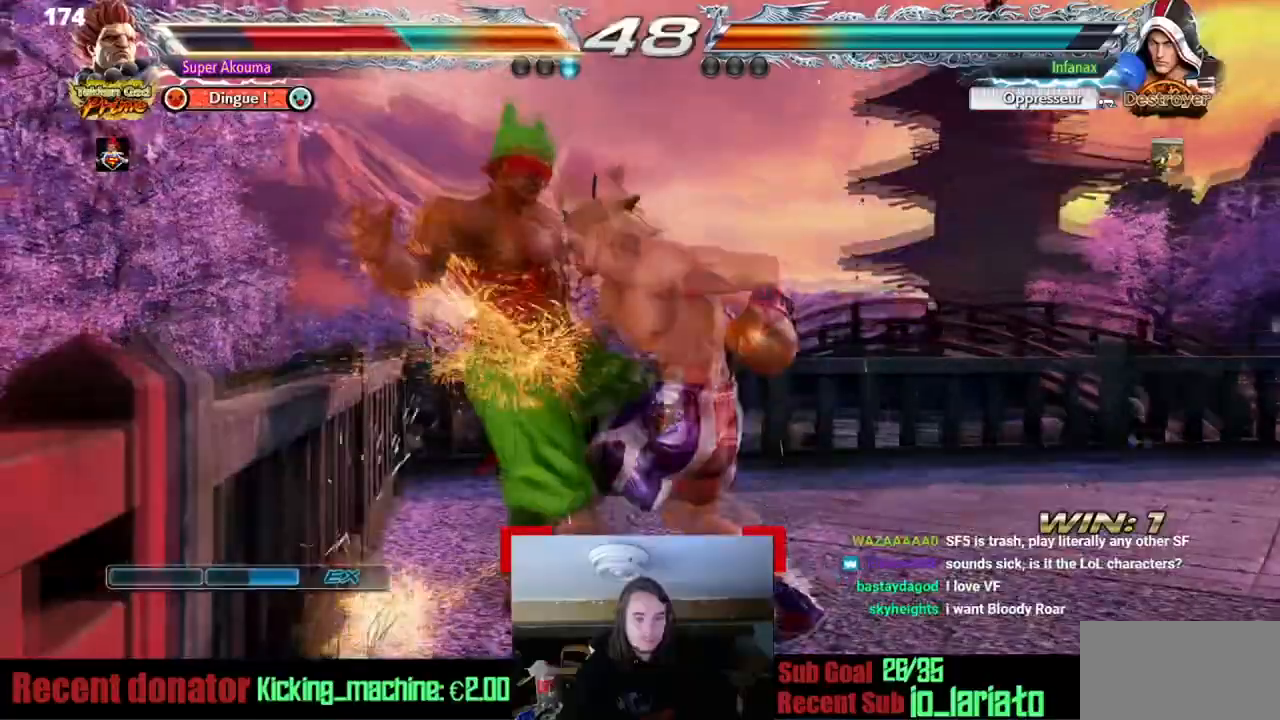
{"buttons": ["TRIANGLE", "DPAD_LEFT"], "events": [[84, "TRIANGLE", "up"], [484, "TRIANGLE", "down"]]}
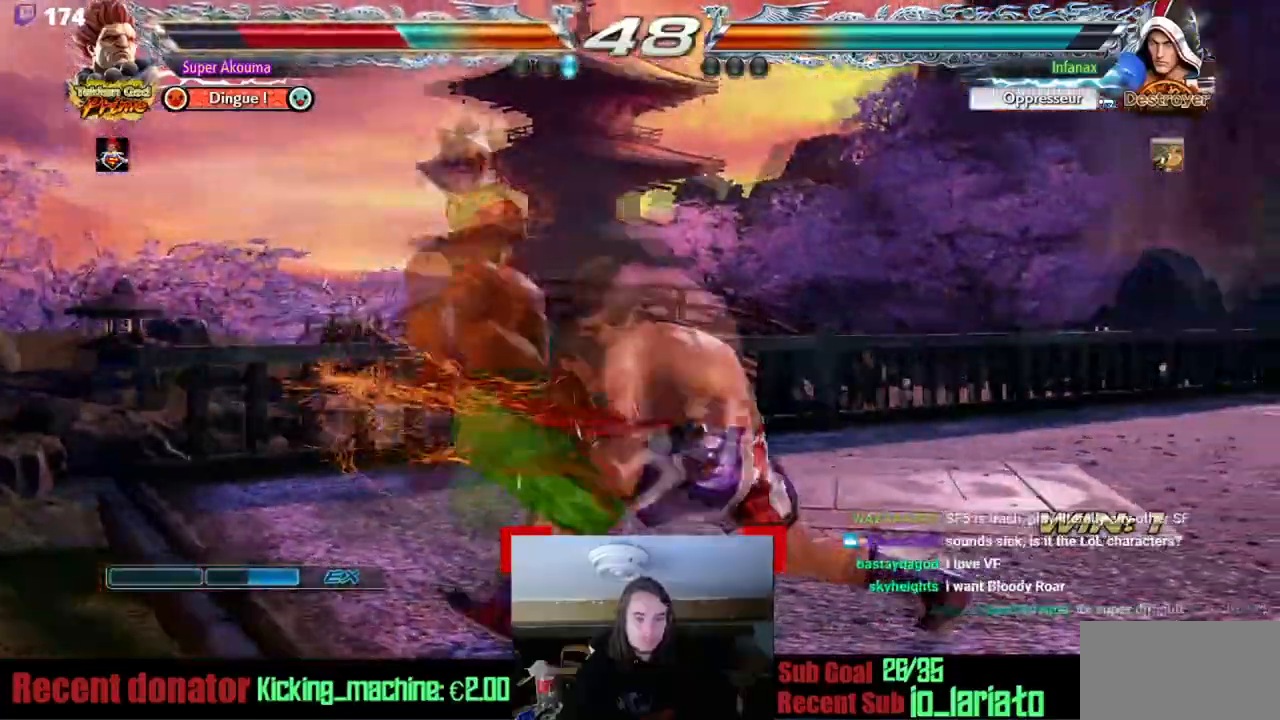
{"buttons": [], "events": [[217, "TRIANGLE", "up"], [267, "DPAD_LEFT", "up"]]}